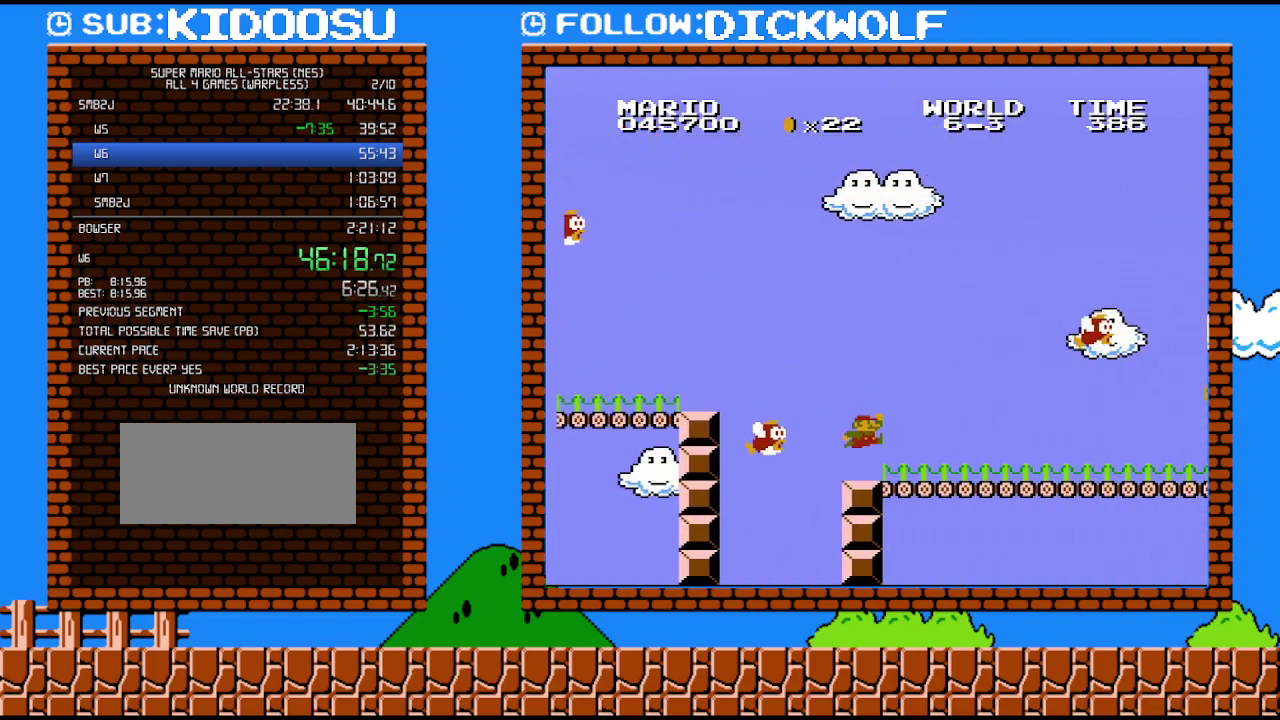
Gameplay with a controller (Nintendo layout); each line is a JSON object with the inputs held at the frame after it. "events" lists button and stick changes between this image and that frame as [ms after this image, input, new state], when the widget could be followed in between. Not read: L3 R3.
{"buttons": ["B", "DPAD_RIGHT"], "events": []}
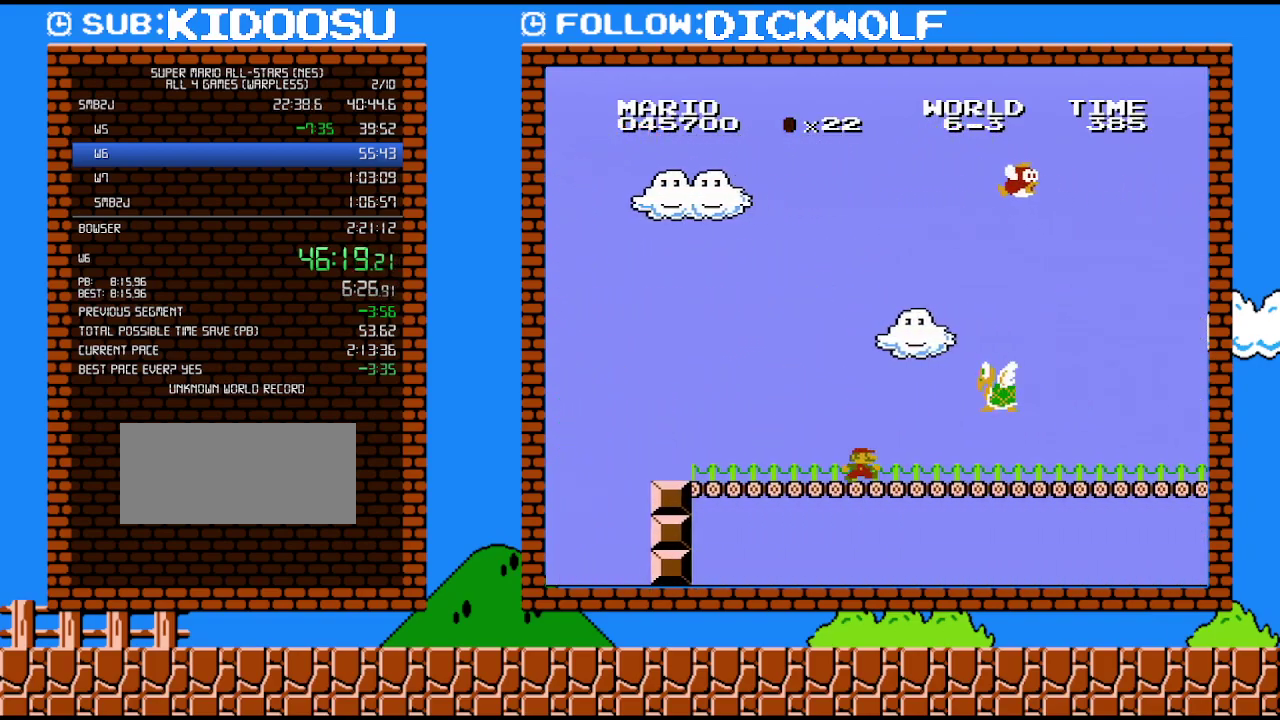
{"buttons": ["B", "DPAD_RIGHT"], "events": []}
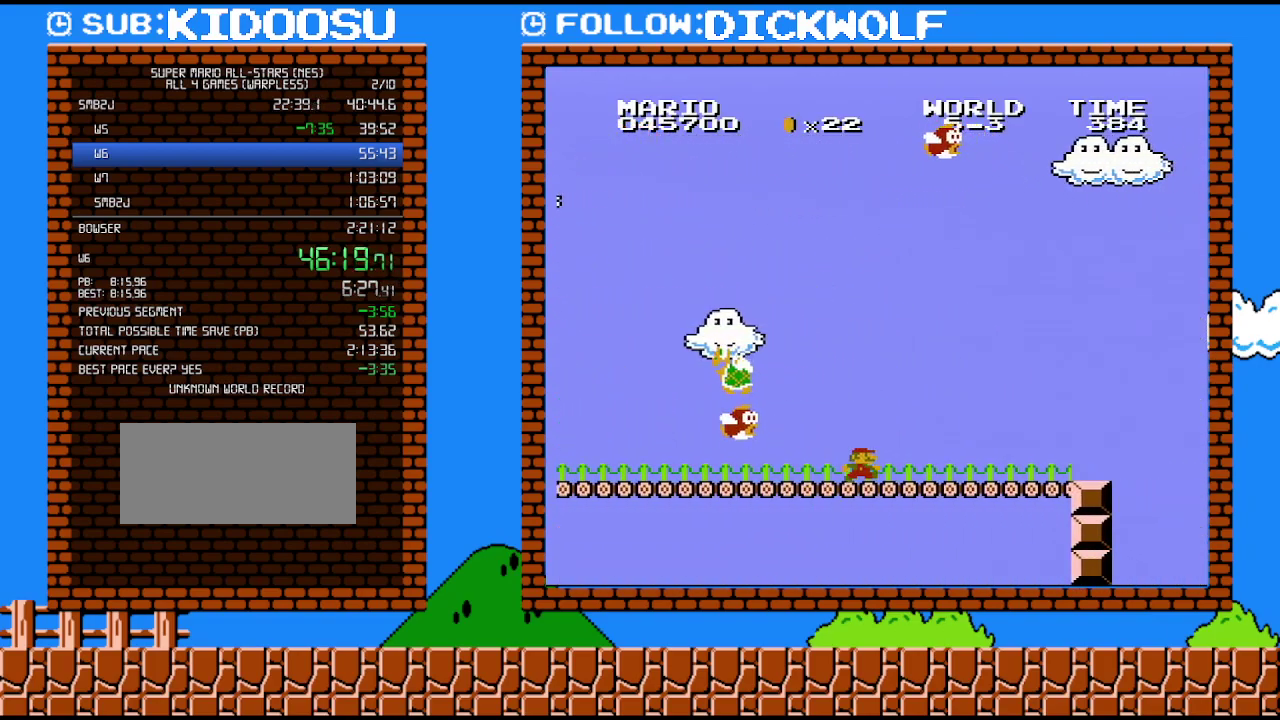
{"buttons": ["B", "DPAD_RIGHT"], "events": []}
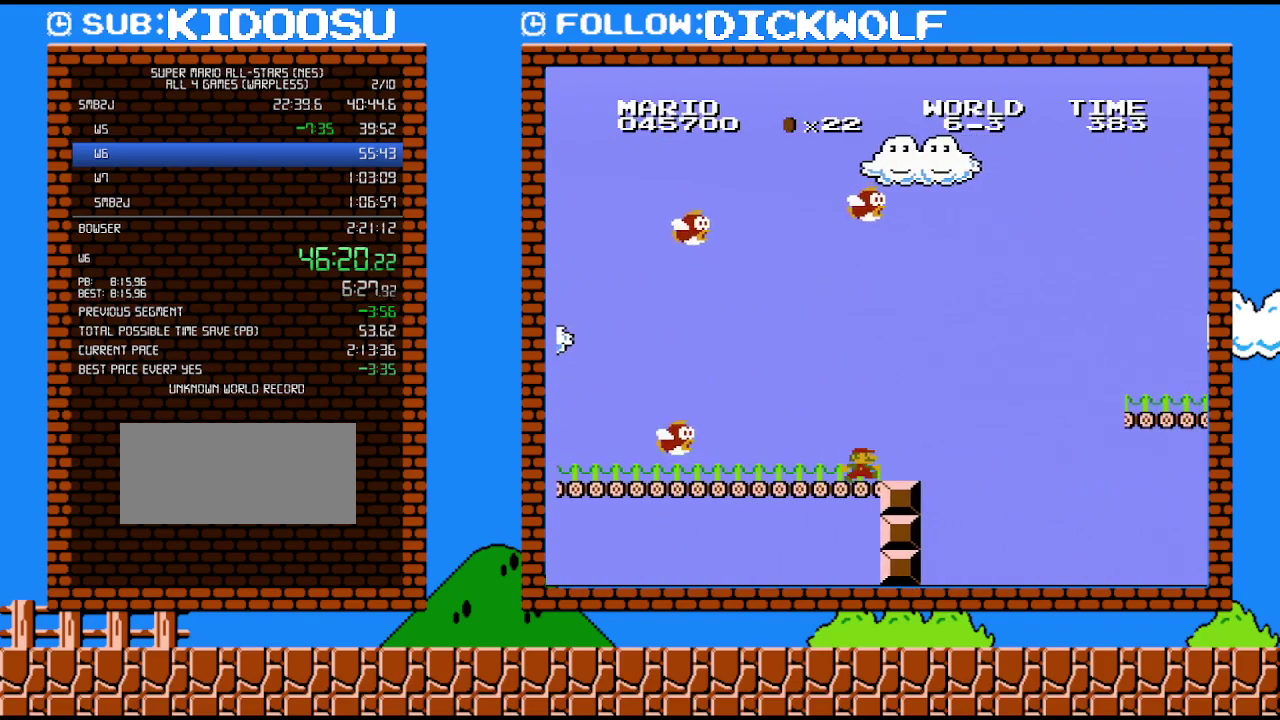
{"buttons": ["A", "B", "DPAD_RIGHT"], "events": [[333, "A", "down"]]}
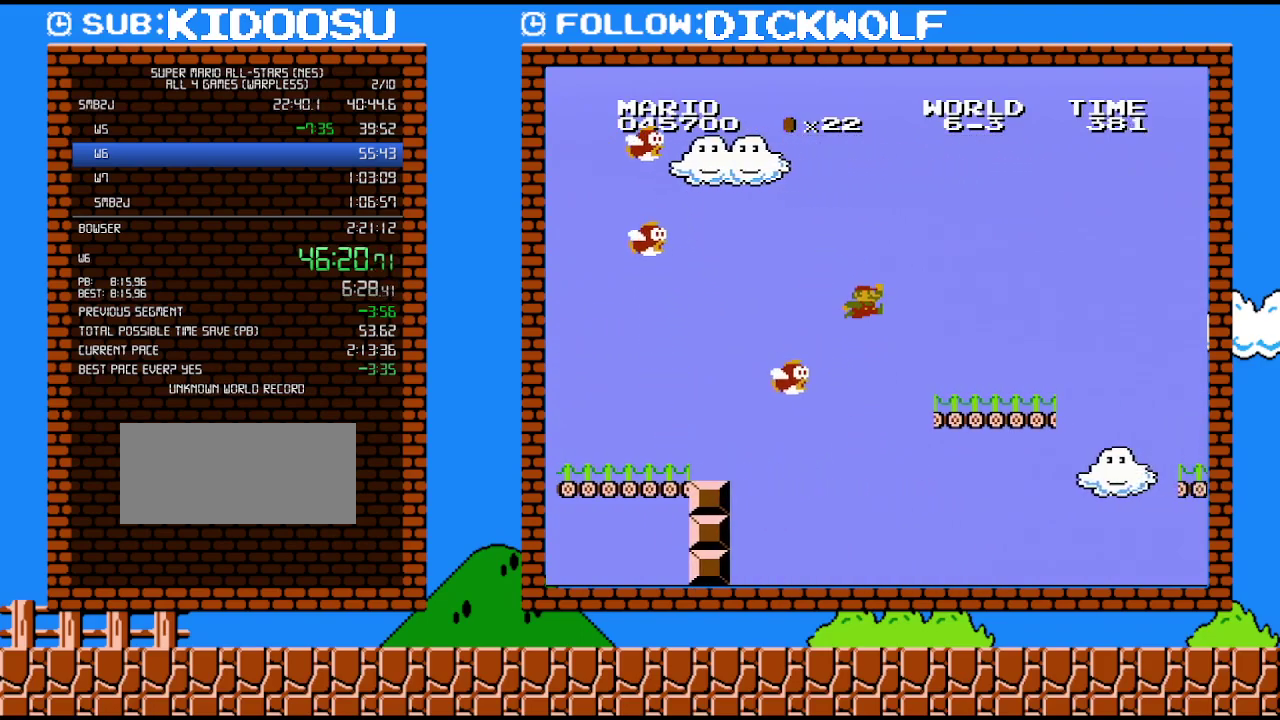
{"buttons": ["B", "DPAD_RIGHT"], "events": [[133, "A", "up"]]}
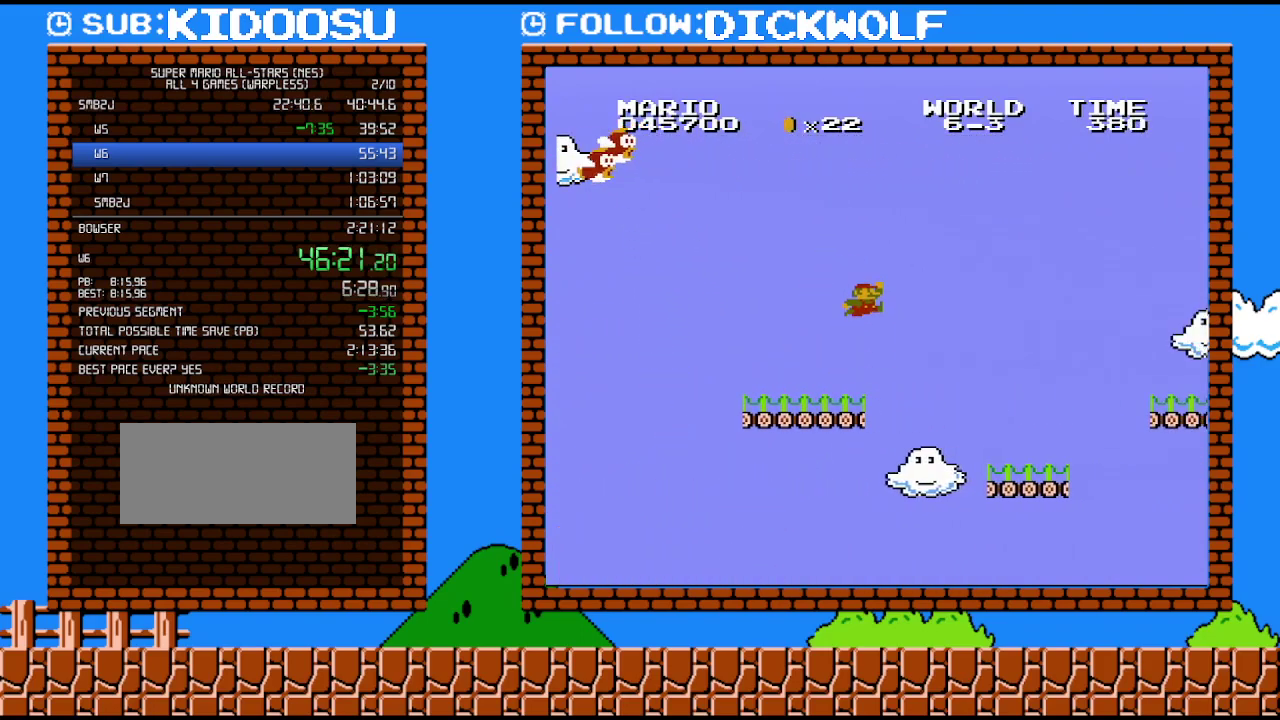
{"buttons": ["B"], "events": [[17, "A", "down"], [100, "A", "up"], [267, "DPAD_RIGHT", "up"], [300, "DPAD_LEFT", "down"], [367, "DPAD_LEFT", "up"]]}
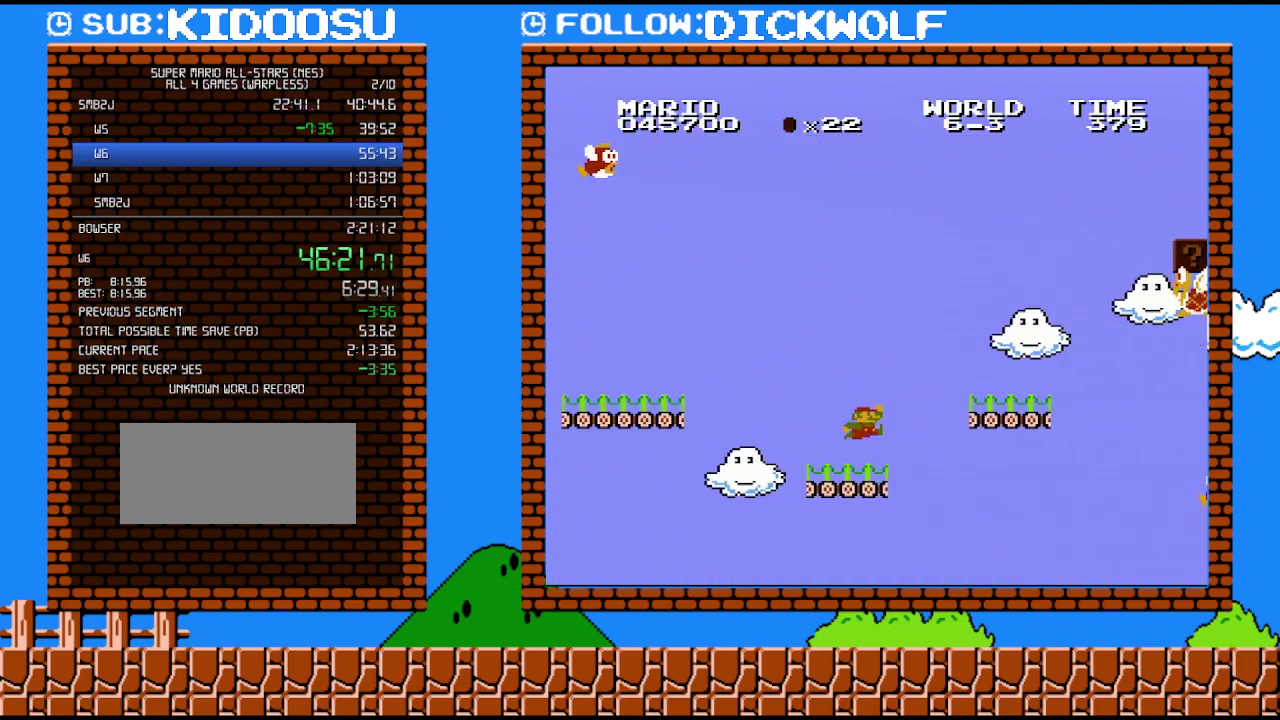
{"buttons": ["B", "DPAD_RIGHT"], "events": [[83, "DPAD_RIGHT", "down"], [133, "A", "down"], [333, "A", "up"]]}
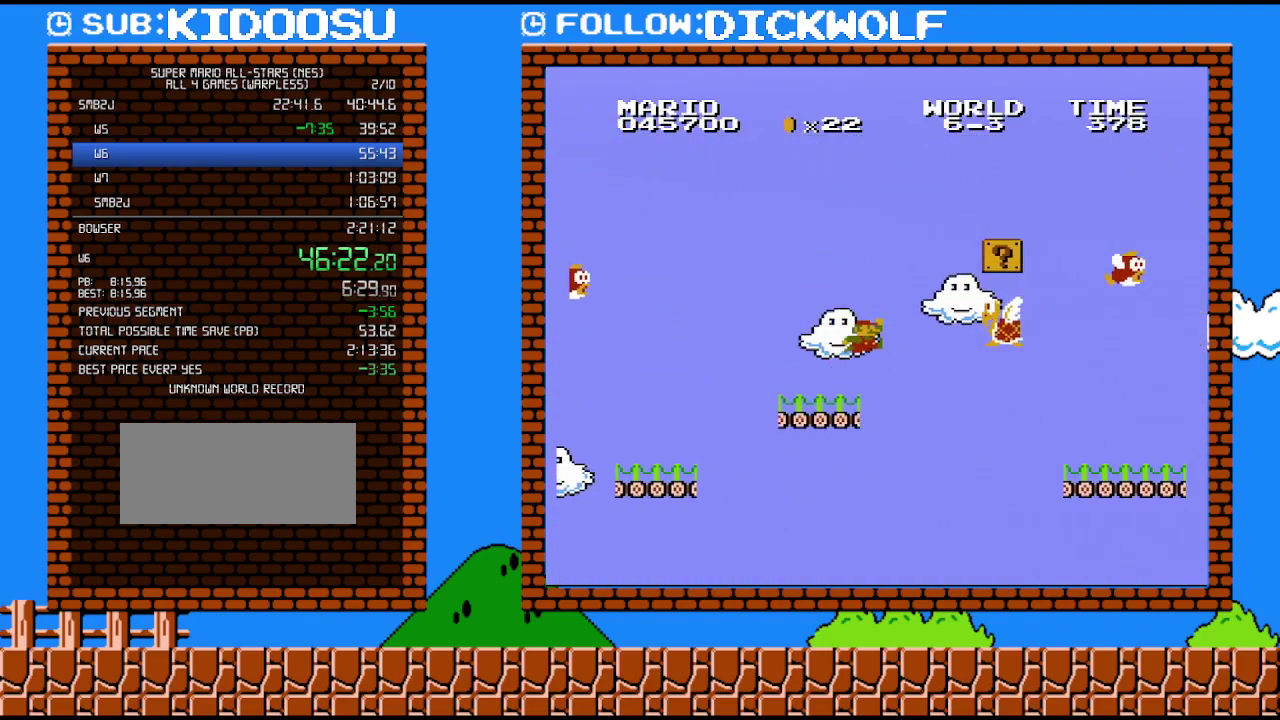
{"buttons": ["B", "DPAD_LEFT"], "events": [[117, "A", "down"], [267, "A", "up"], [333, "DPAD_RIGHT", "up"], [400, "DPAD_LEFT", "down"]]}
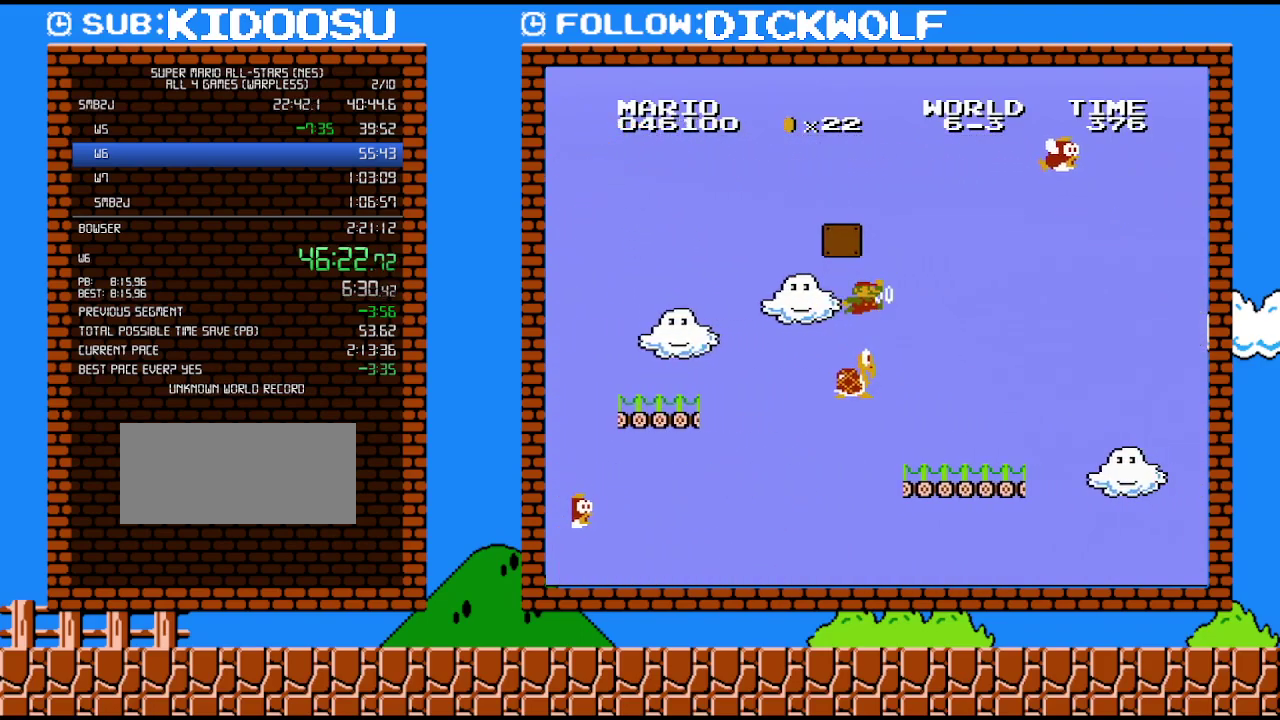
{"buttons": ["B", "DPAD_LEFT"], "events": [[17, "A", "down"], [233, "A", "up"], [300, "DPAD_LEFT", "up"], [417, "DPAD_LEFT", "down"]]}
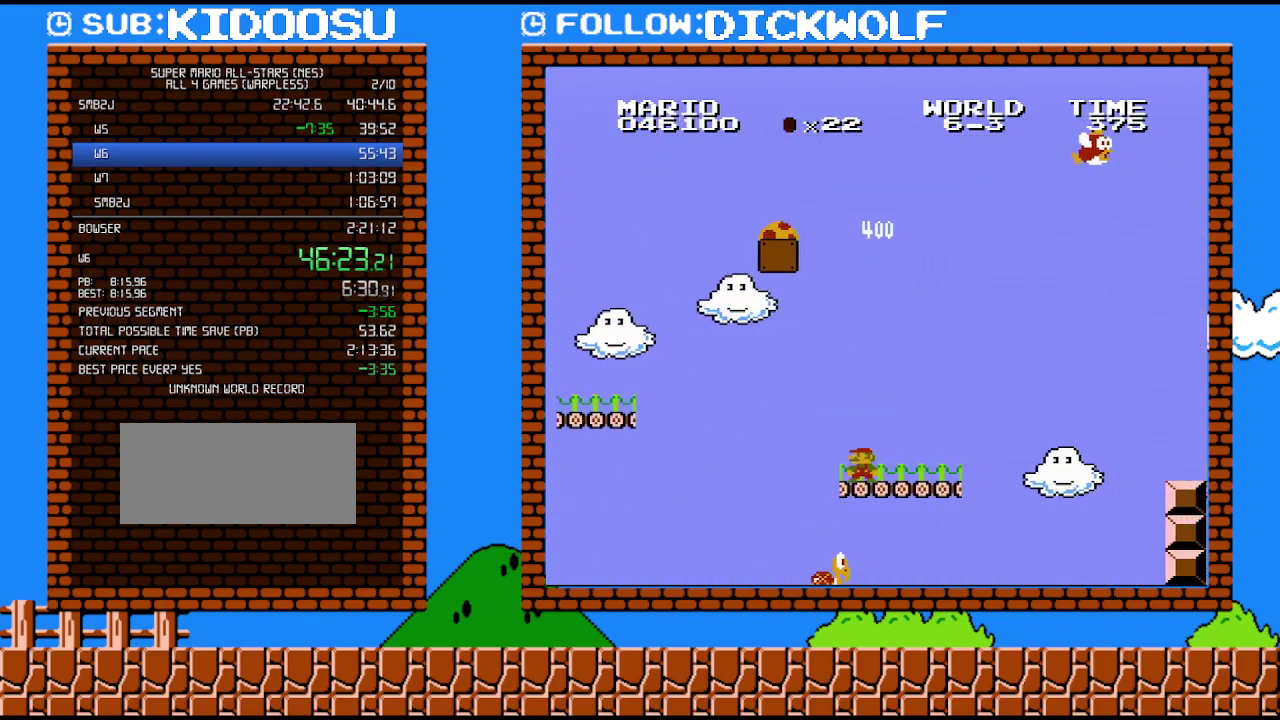
{"buttons": ["B"], "events": [[100, "DPAD_LEFT", "up"]]}
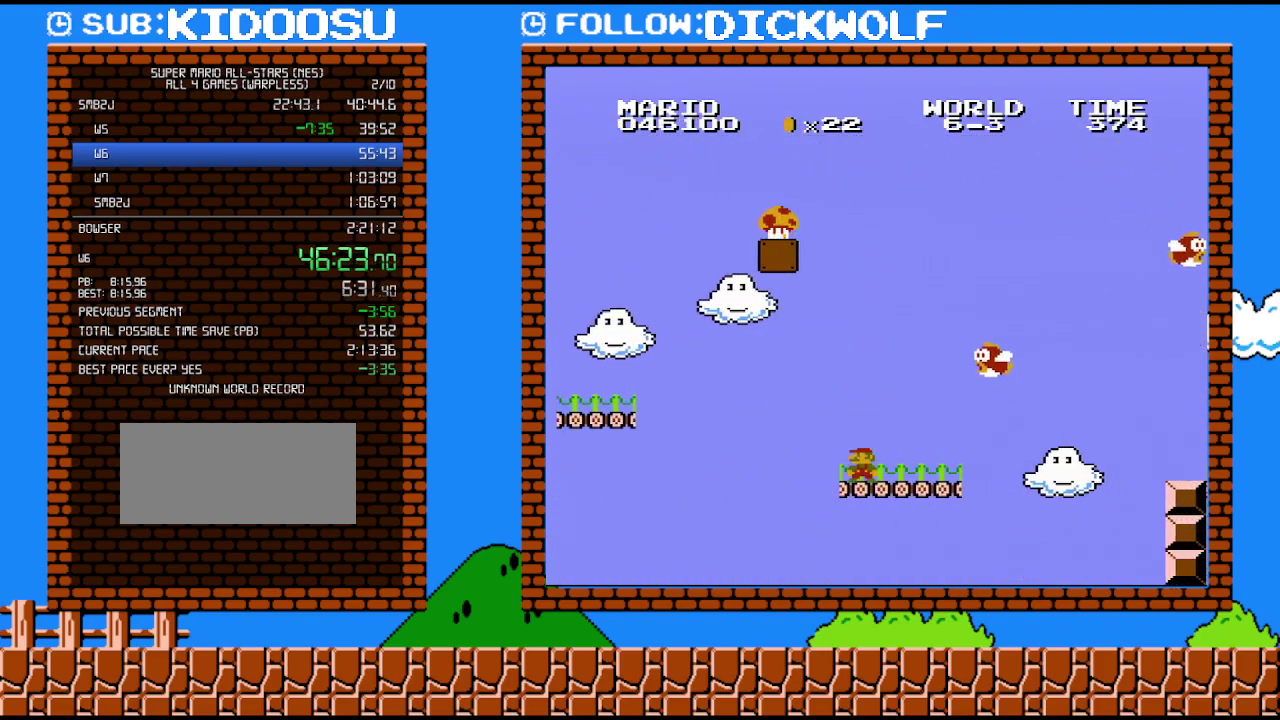
{"buttons": ["A", "B"], "events": [[450, "A", "down"]]}
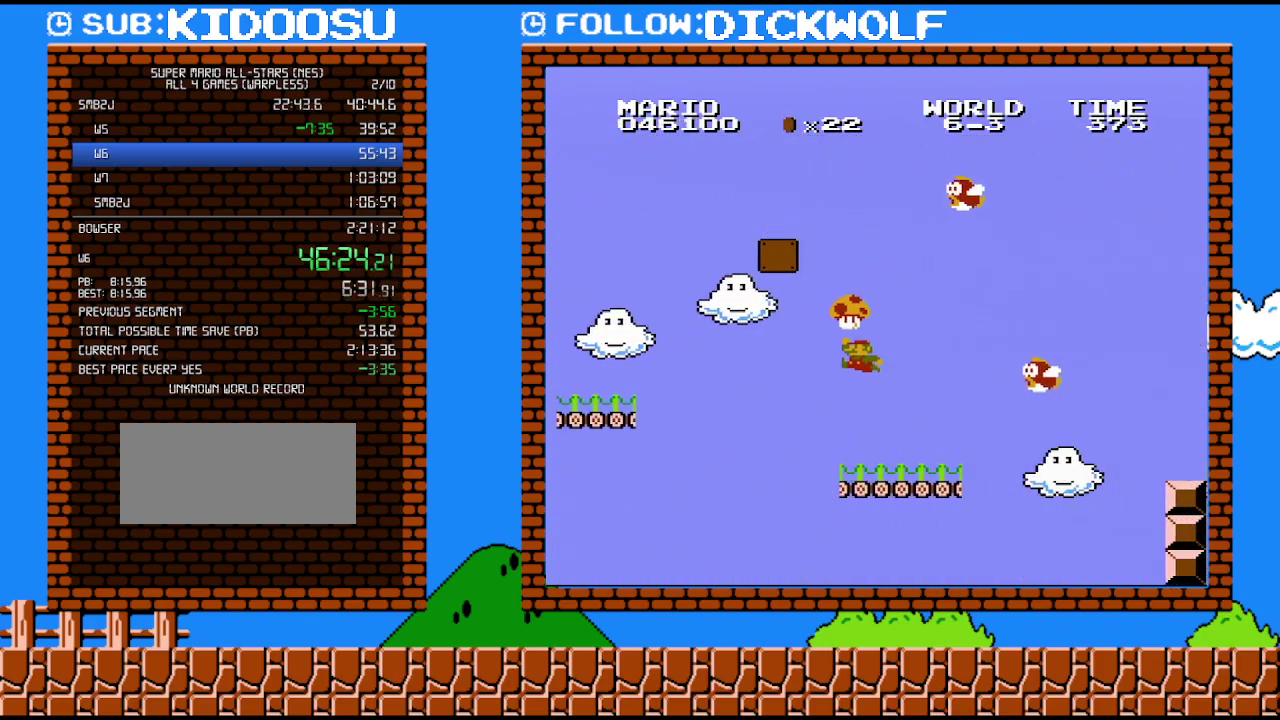
{"buttons": ["B"], "events": [[233, "A", "up"]]}
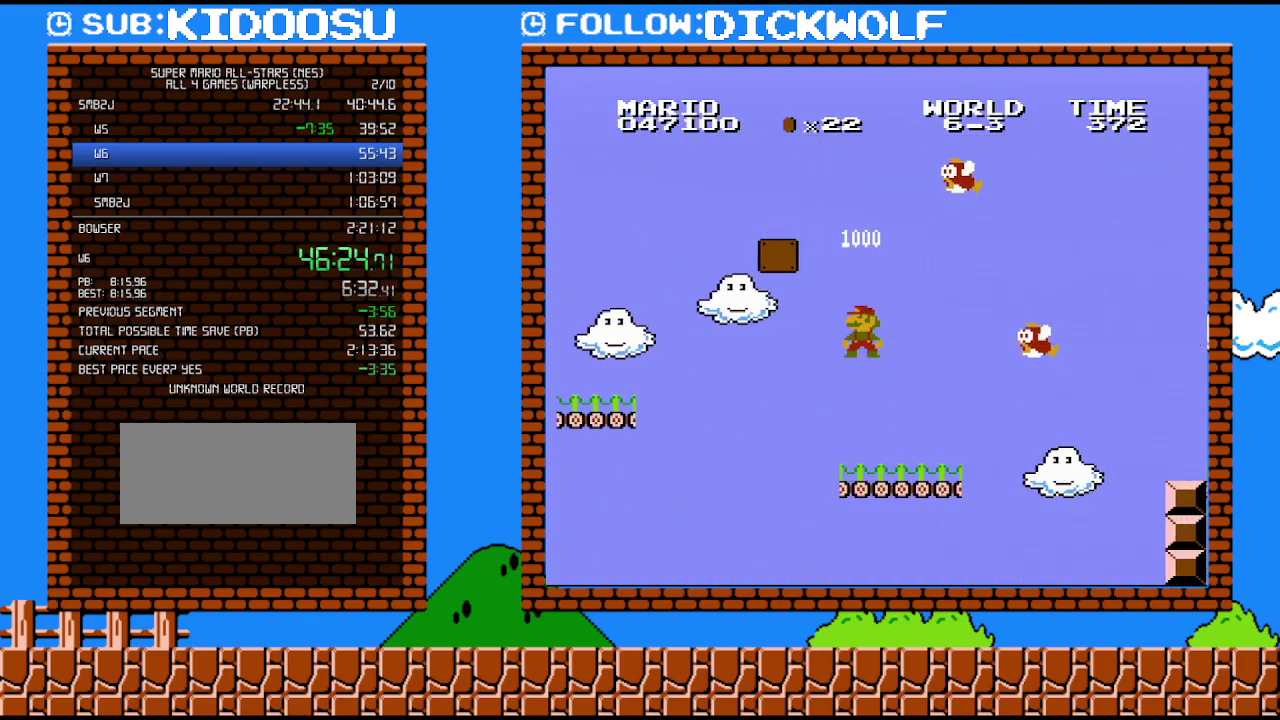
{"buttons": ["B"], "events": []}
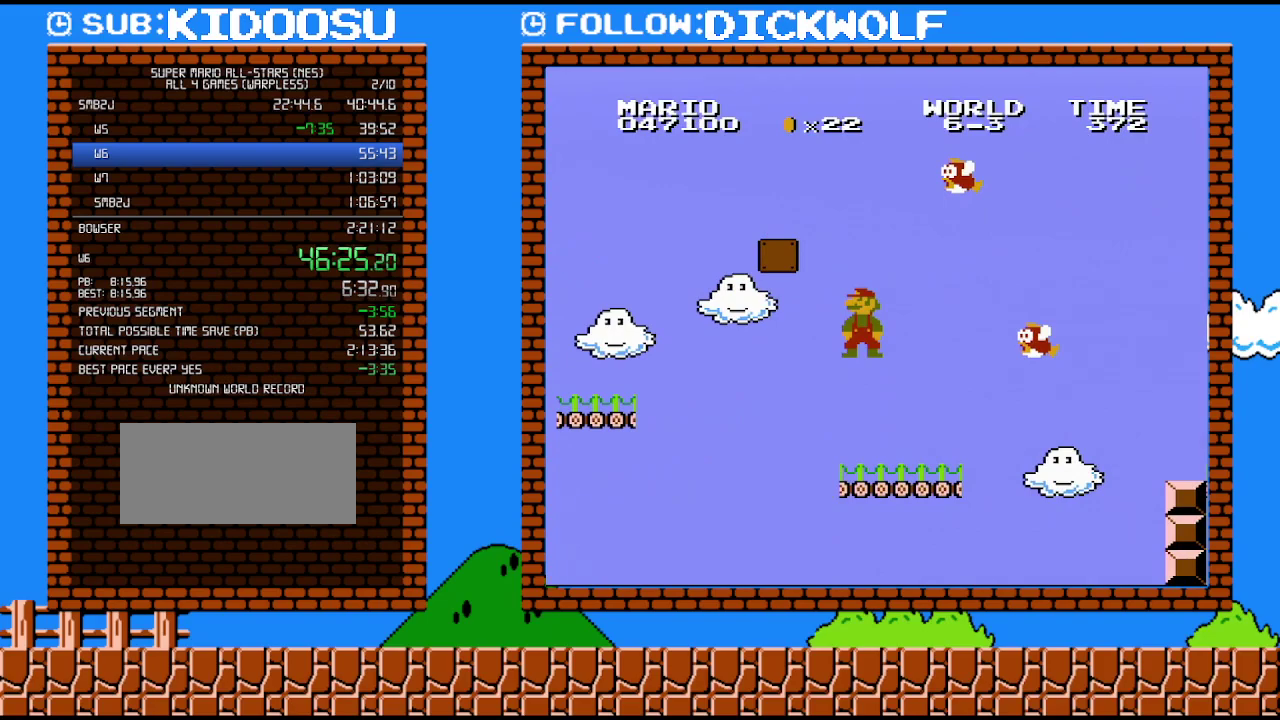
{"buttons": ["B", "DPAD_RIGHT"], "events": [[267, "DPAD_RIGHT", "down"]]}
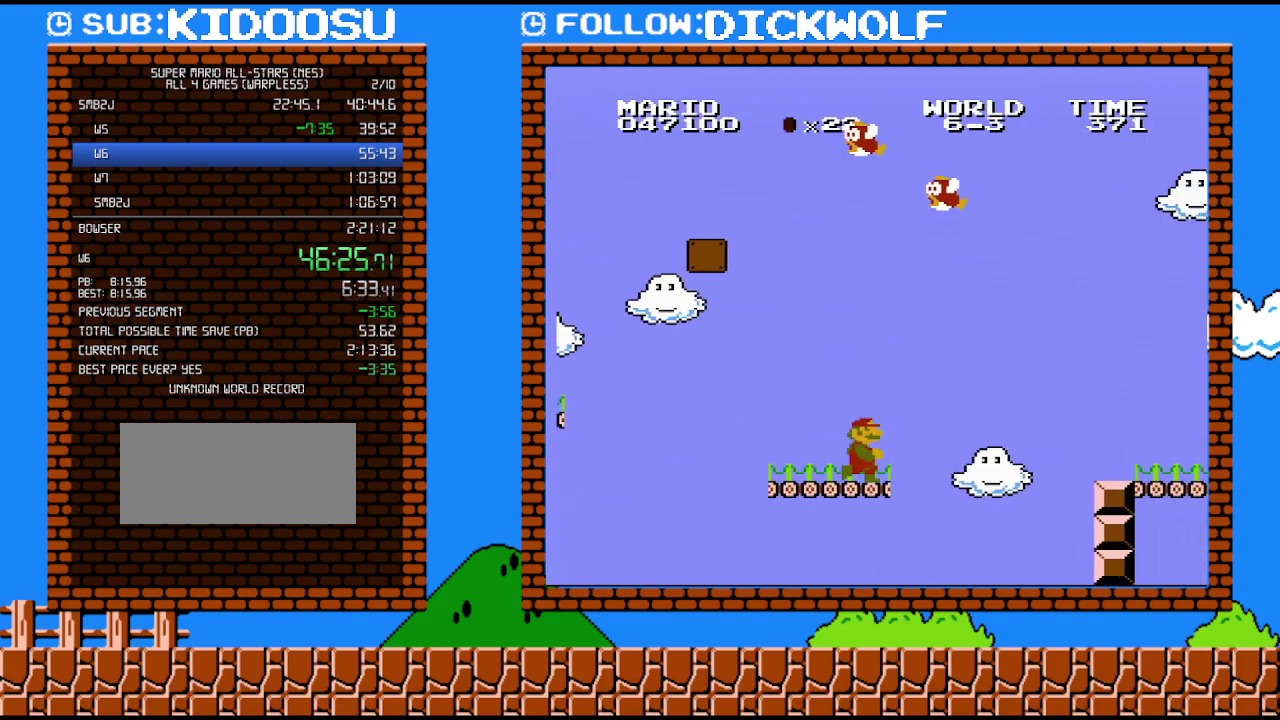
{"buttons": ["A", "B", "DPAD_RIGHT"], "events": [[267, "A", "down"]]}
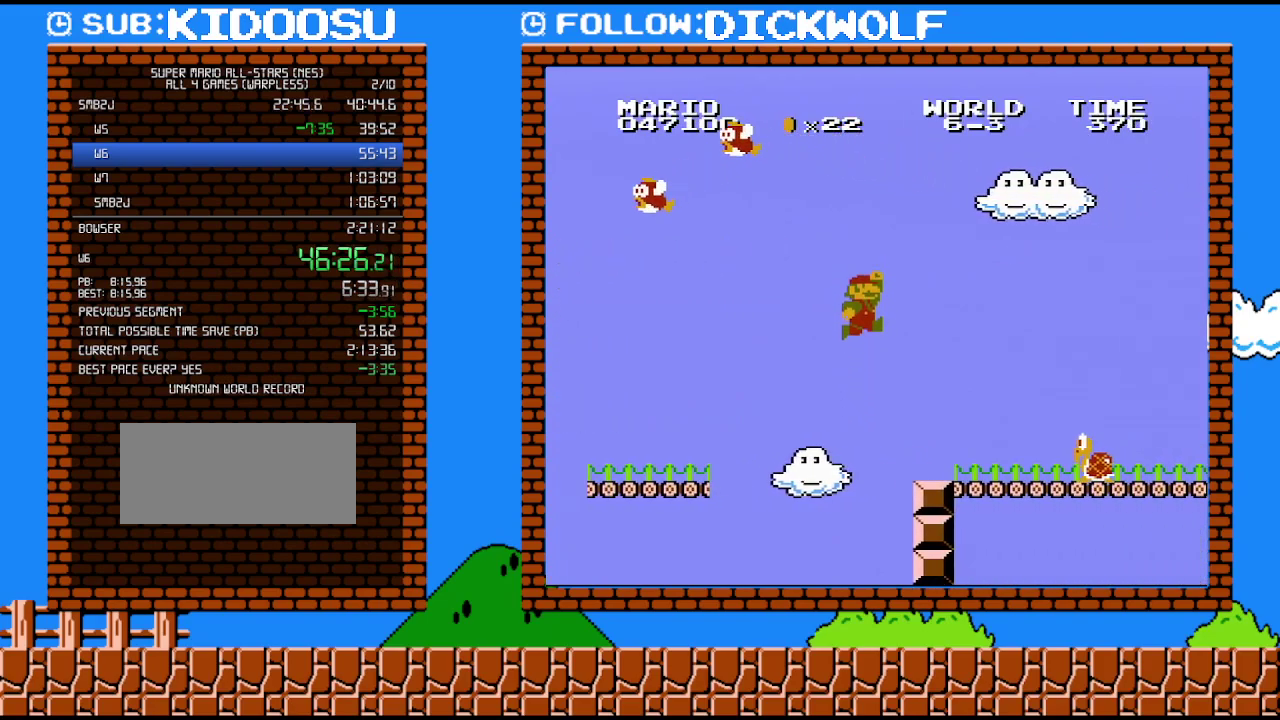
{"buttons": ["B"], "events": [[83, "A", "up"], [300, "DPAD_UP", "down"], [367, "DPAD_LEFT", "down"], [367, "DPAD_RIGHT", "up"], [367, "DPAD_UP", "up"], [483, "DPAD_LEFT", "up"]]}
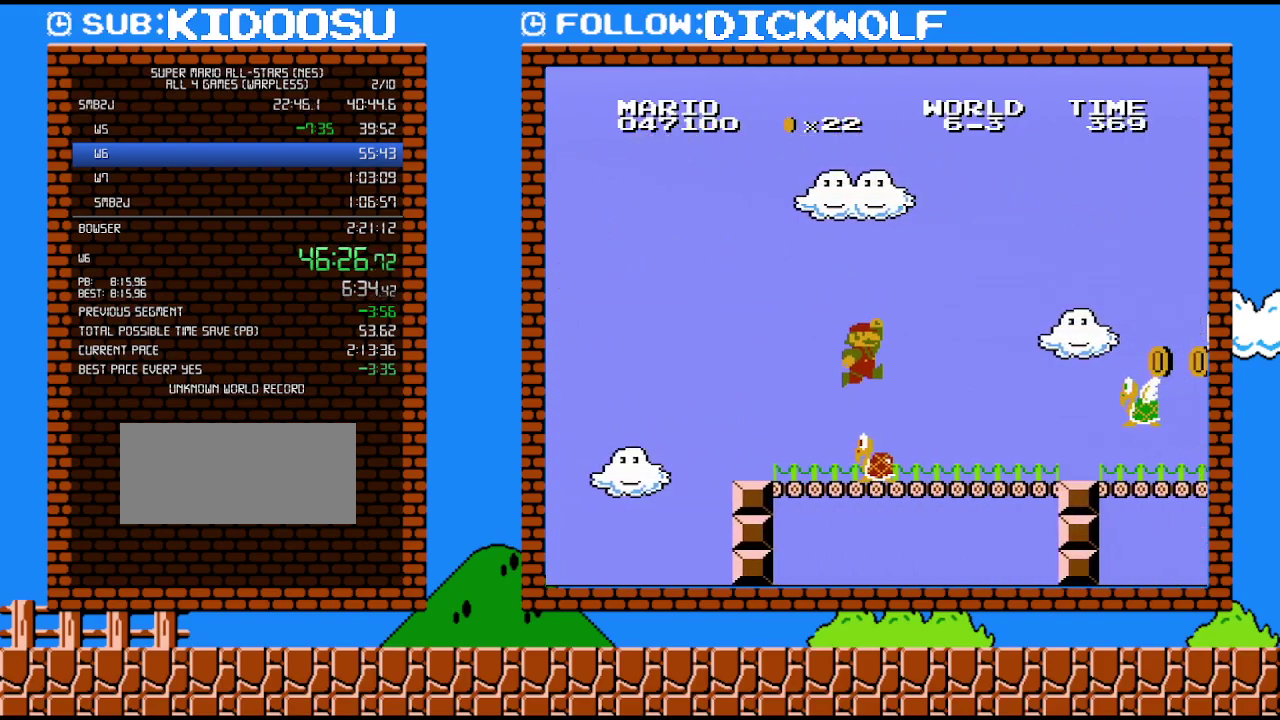
{"buttons": ["B", "DPAD_RIGHT"], "events": [[17, "DPAD_RIGHT", "down"], [50, "A", "down"], [133, "A", "up"]]}
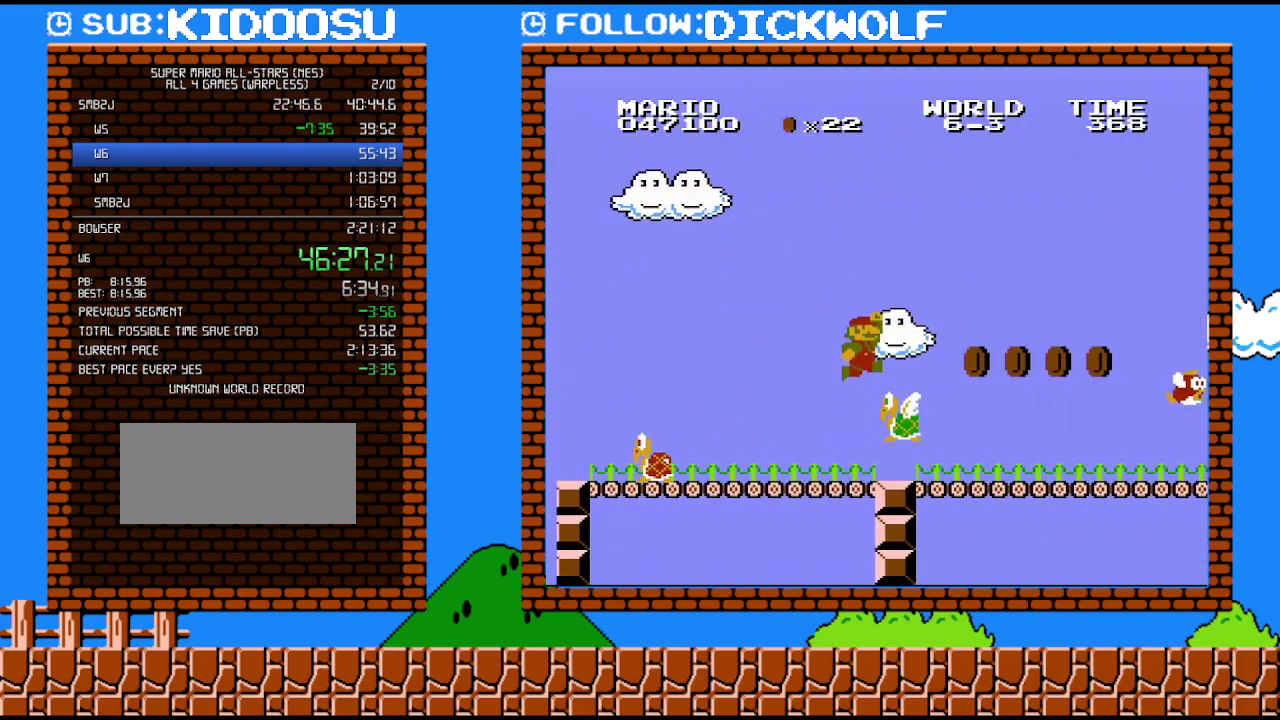
{"buttons": ["B", "DPAD_RIGHT"], "events": [[50, "A", "down"], [50, "DPAD_LEFT", "down"], [50, "DPAD_RIGHT", "up"], [167, "DPAD_LEFT", "up"], [167, "DPAD_RIGHT", "down"], [267, "A", "up"]]}
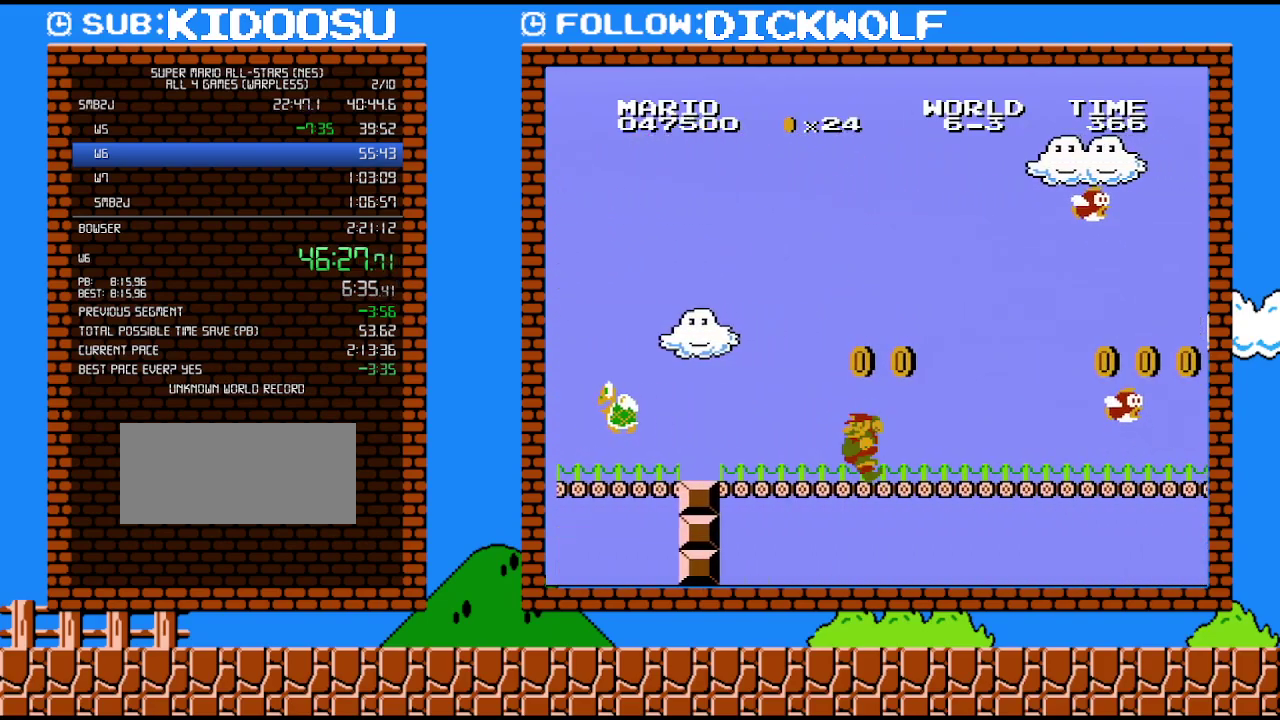
{"buttons": ["B", "DPAD_RIGHT"], "events": [[167, "DPAD_RIGHT", "up"], [200, "DPAD_LEFT", "down"], [233, "A", "down"], [333, "DPAD_LEFT", "up"], [367, "A", "up"], [417, "DPAD_RIGHT", "down"]]}
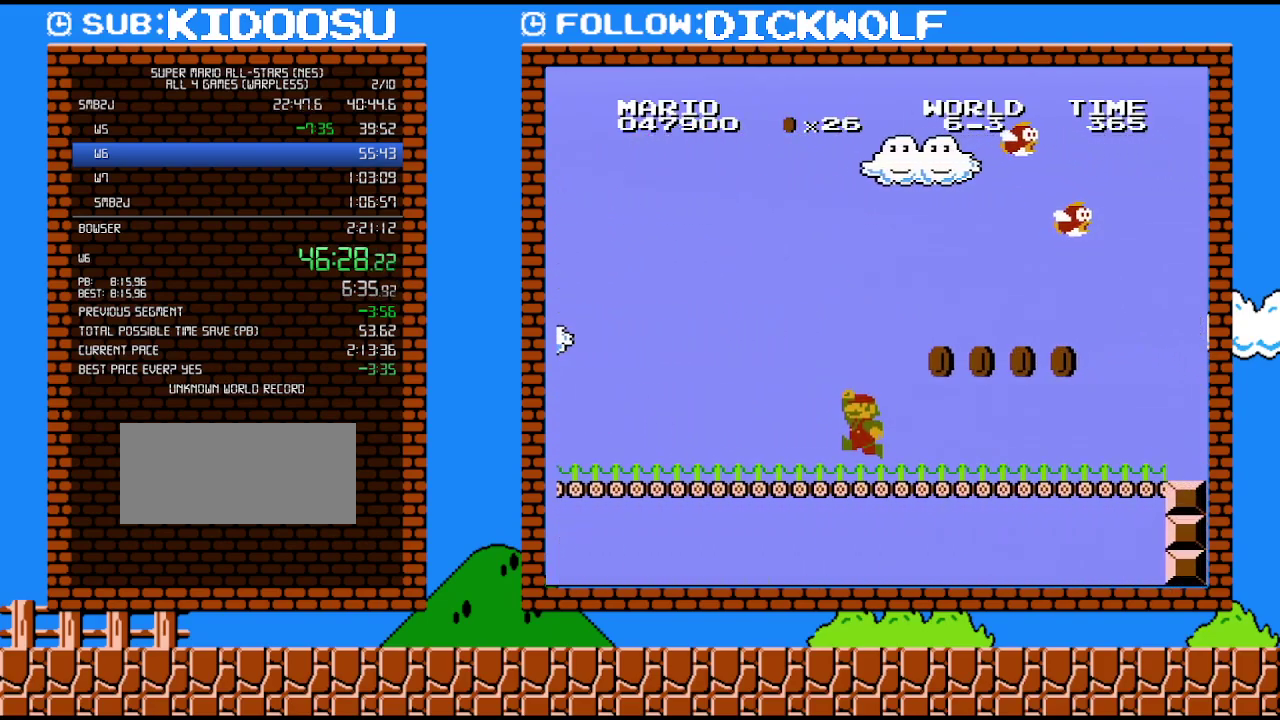
{"buttons": ["A", "B", "DPAD_LEFT"], "events": [[300, "A", "down"], [317, "DPAD_RIGHT", "up"], [483, "DPAD_LEFT", "down"]]}
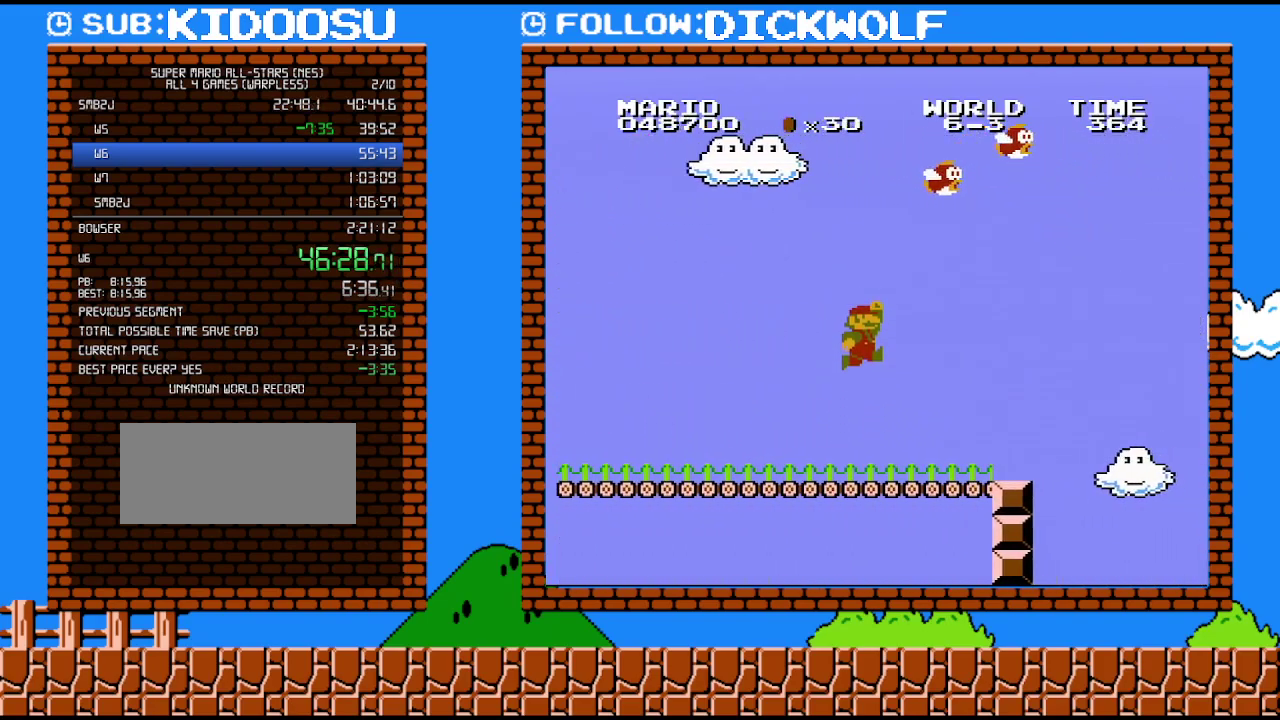
{"buttons": ["B"], "events": [[50, "A", "up"], [300, "DPAD_LEFT", "up"]]}
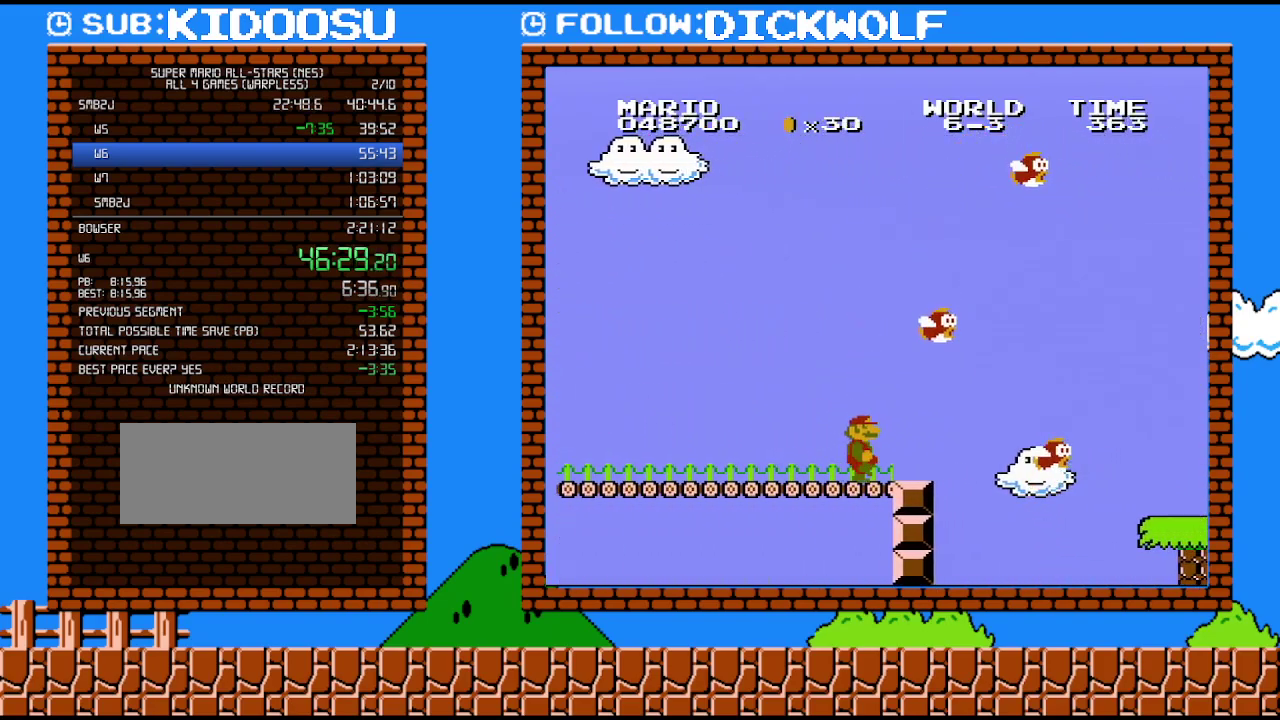
{"buttons": ["A", "B", "DPAD_RIGHT"], "events": [[83, "DPAD_RIGHT", "down"], [333, "A", "down"]]}
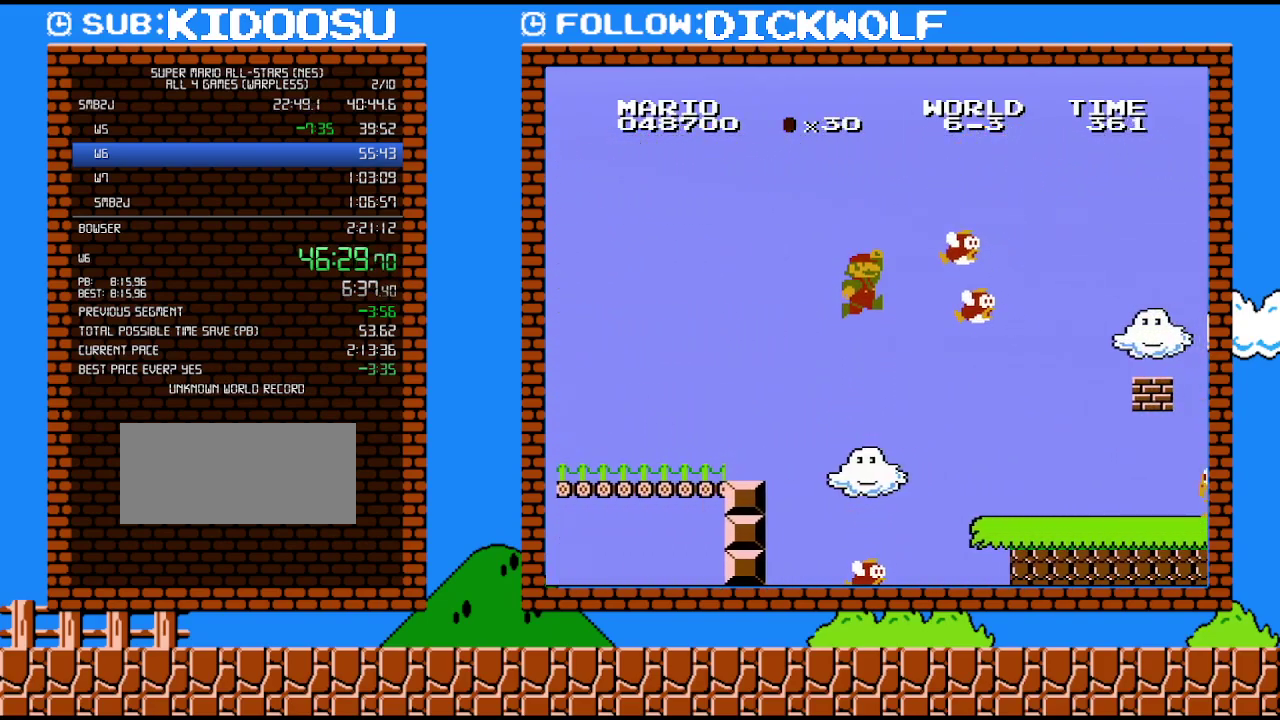
{"buttons": ["B", "DPAD_LEFT"], "events": [[117, "DPAD_RIGHT", "up"], [233, "DPAD_LEFT", "down"], [333, "A", "up"]]}
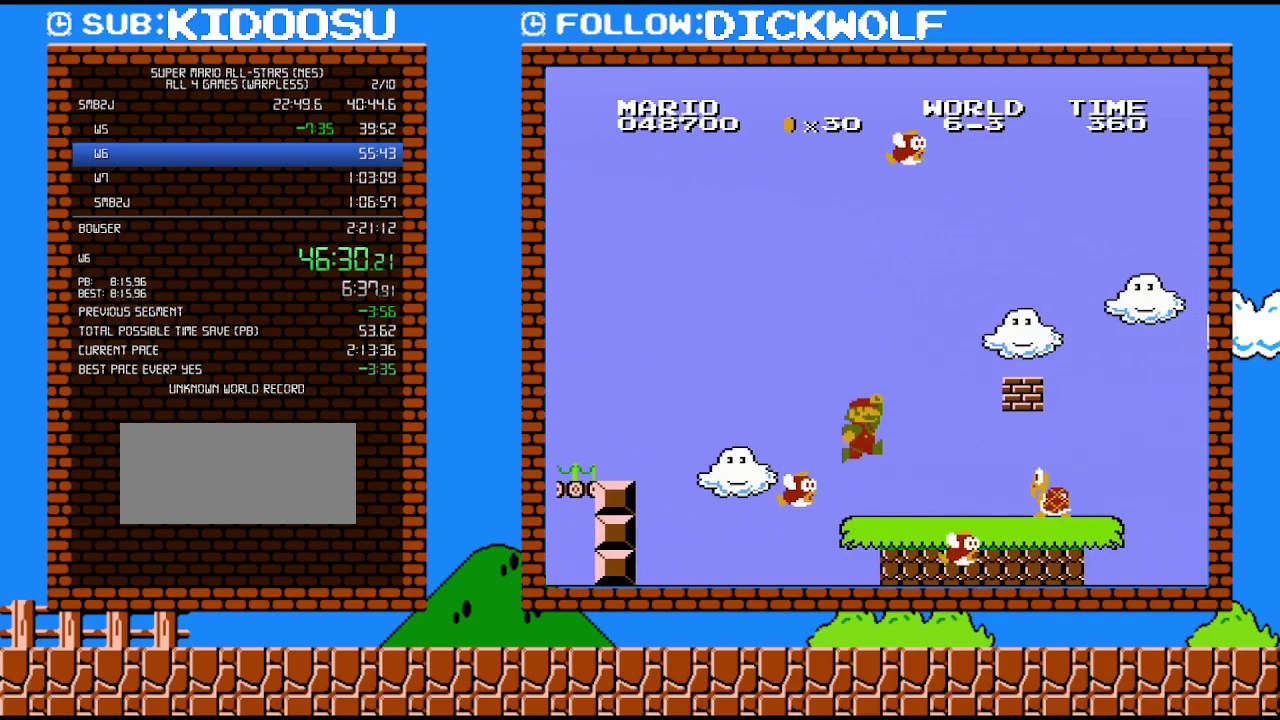
{"buttons": [], "events": [[133, "DPAD_LEFT", "up"], [200, "B", "up"]]}
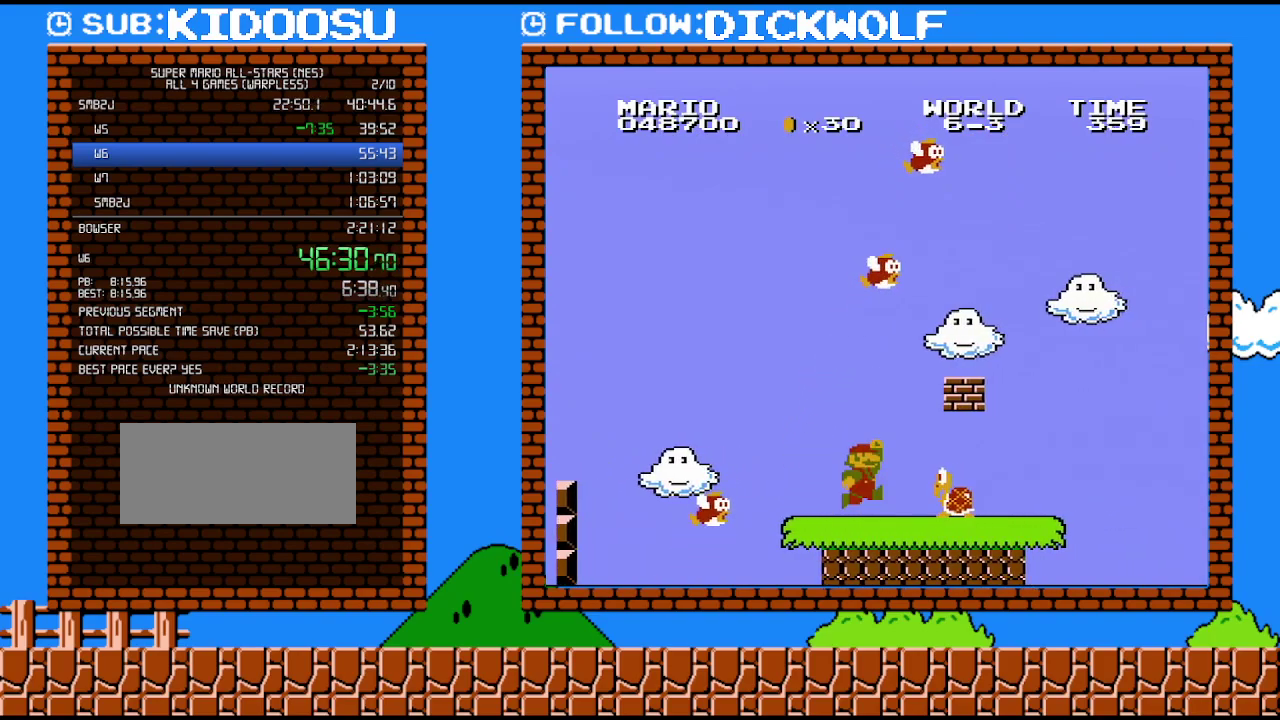
{"buttons": ["DPAD_LEFT"], "events": [[167, "DPAD_RIGHT", "down"], [200, "A", "down"], [333, "A", "up"], [367, "DPAD_RIGHT", "up"], [483, "DPAD_LEFT", "down"]]}
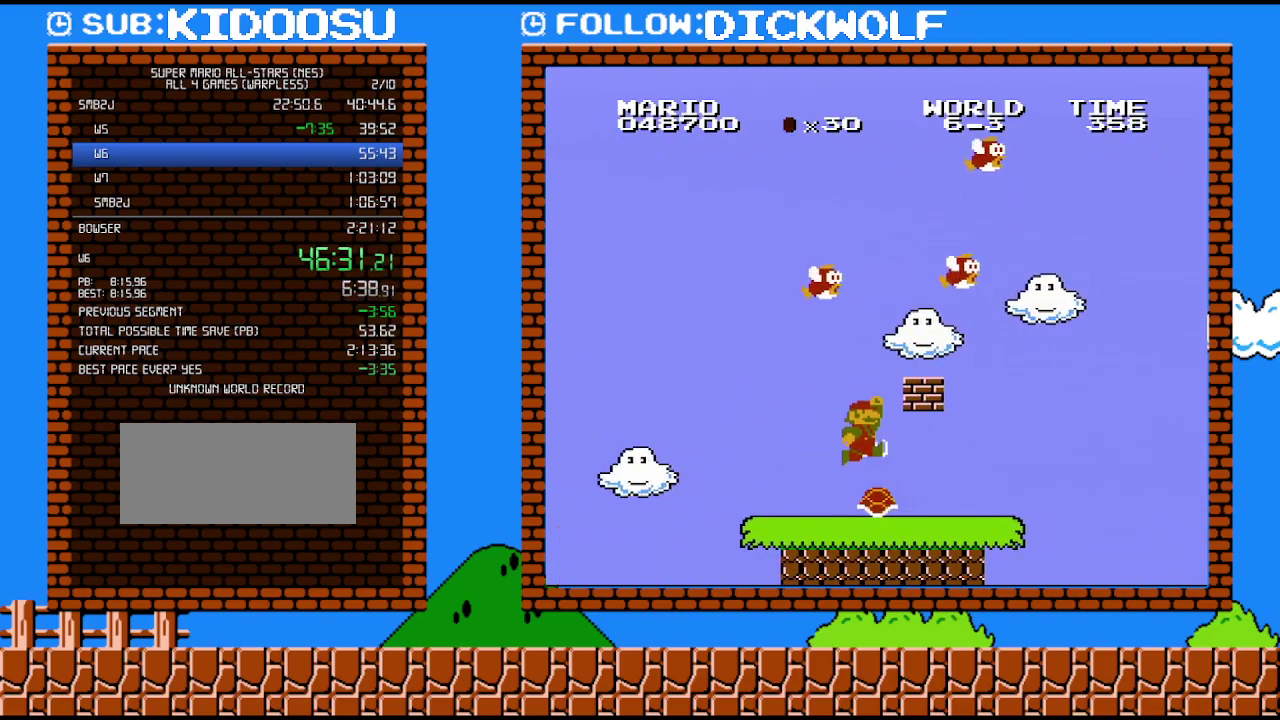
{"buttons": ["DPAD_RIGHT"], "events": [[333, "DPAD_LEFT", "up"], [383, "DPAD_RIGHT", "down"]]}